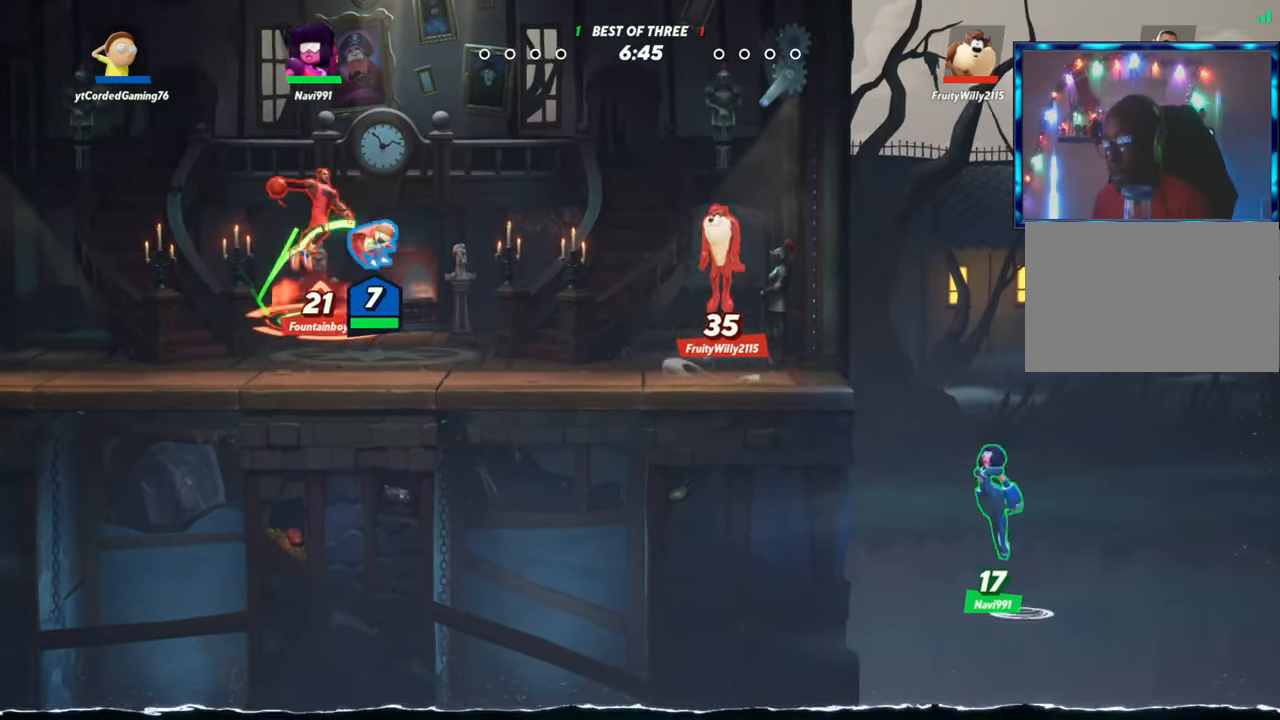
Gameplay with a controller (arcade stick); each line is a JSON object with the inputs held at the frame after it. "events" lists button and stick changes between this image and that frame as [ms after this image, input, new state], when the widget could be followed in between. Not read: L3 R3.
{"buttons": [], "left_stick": "down-left", "events": [[17, "L2", "down"], [67, "R2", "down"], [133, "R2", "up"], [150, "L2", "up"], [317, "left_stick", "down-left"], [383, "R1", "down"], [500, "R1", "up"]]}
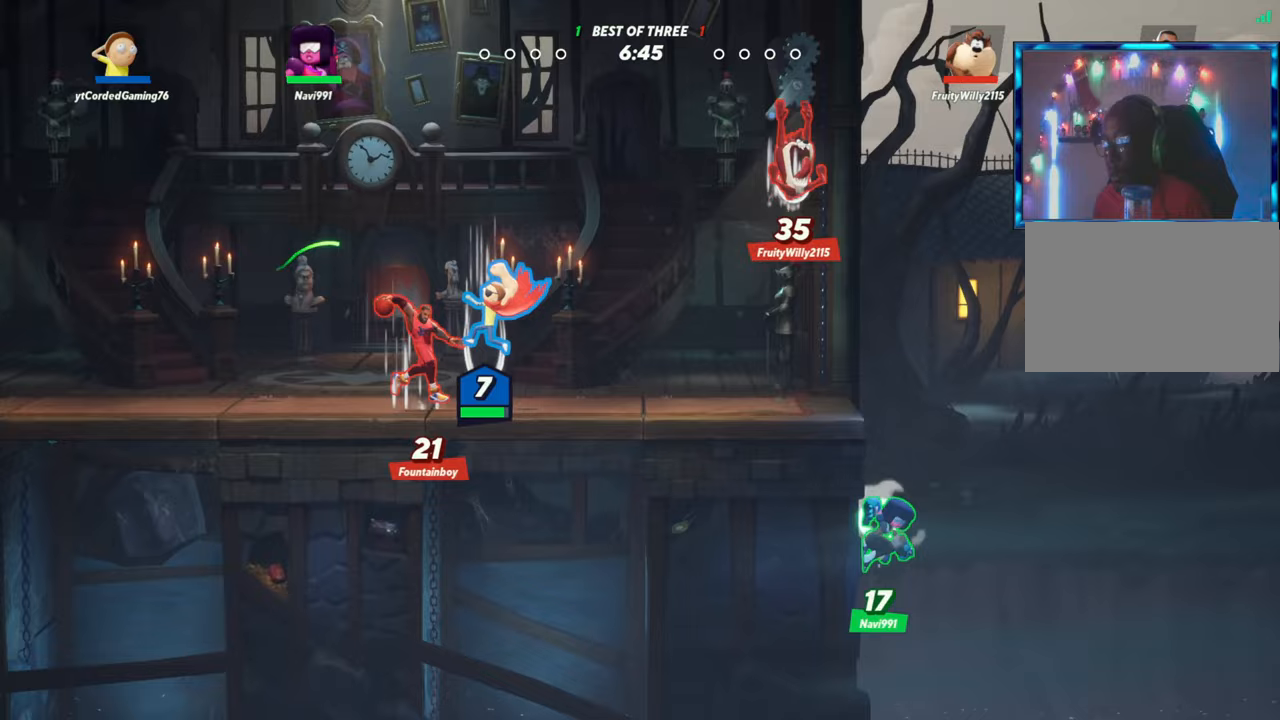
{"buttons": ["R1"], "left_stick": "left", "events": [[67, "left_stick", "left"], [467, "R1", "down"]]}
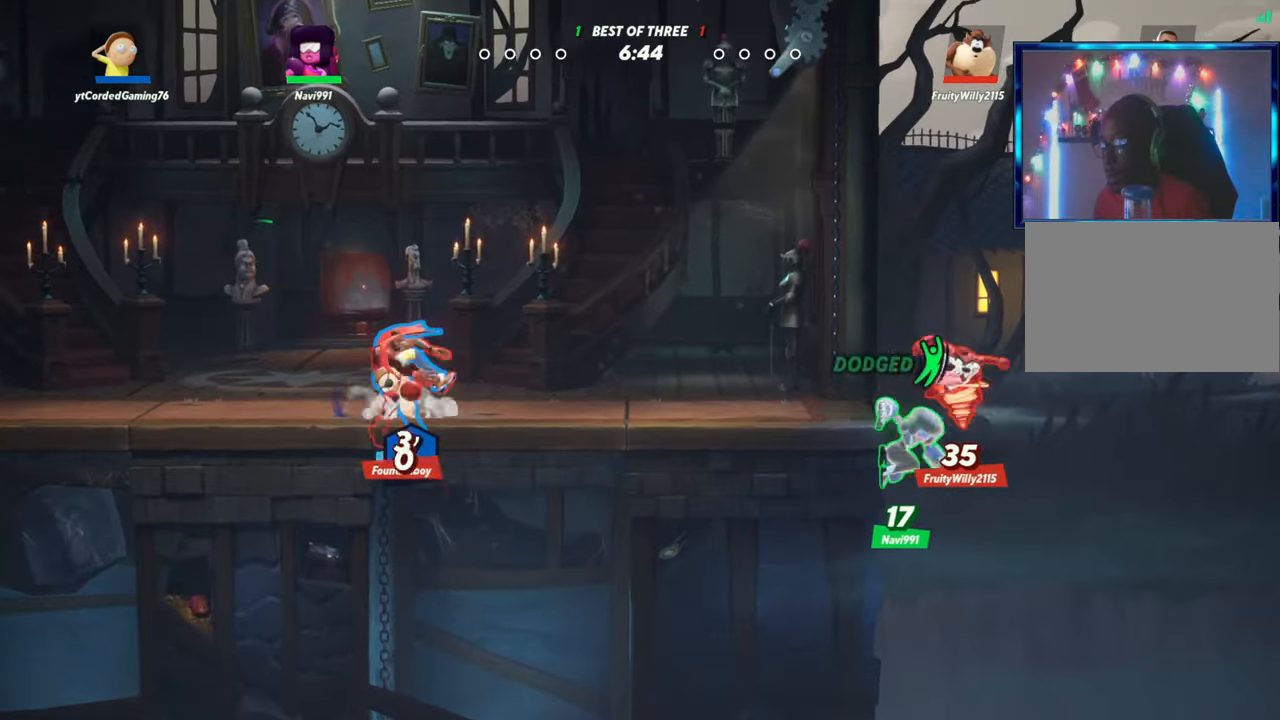
{"buttons": [], "left_stick": "left", "events": [[50, "R1", "up"], [217, "R1", "down"], [250, "R1", "up"], [317, "R1", "down"], [383, "R1", "up"], [450, "R1", "down"], [483, "R1", "up"]]}
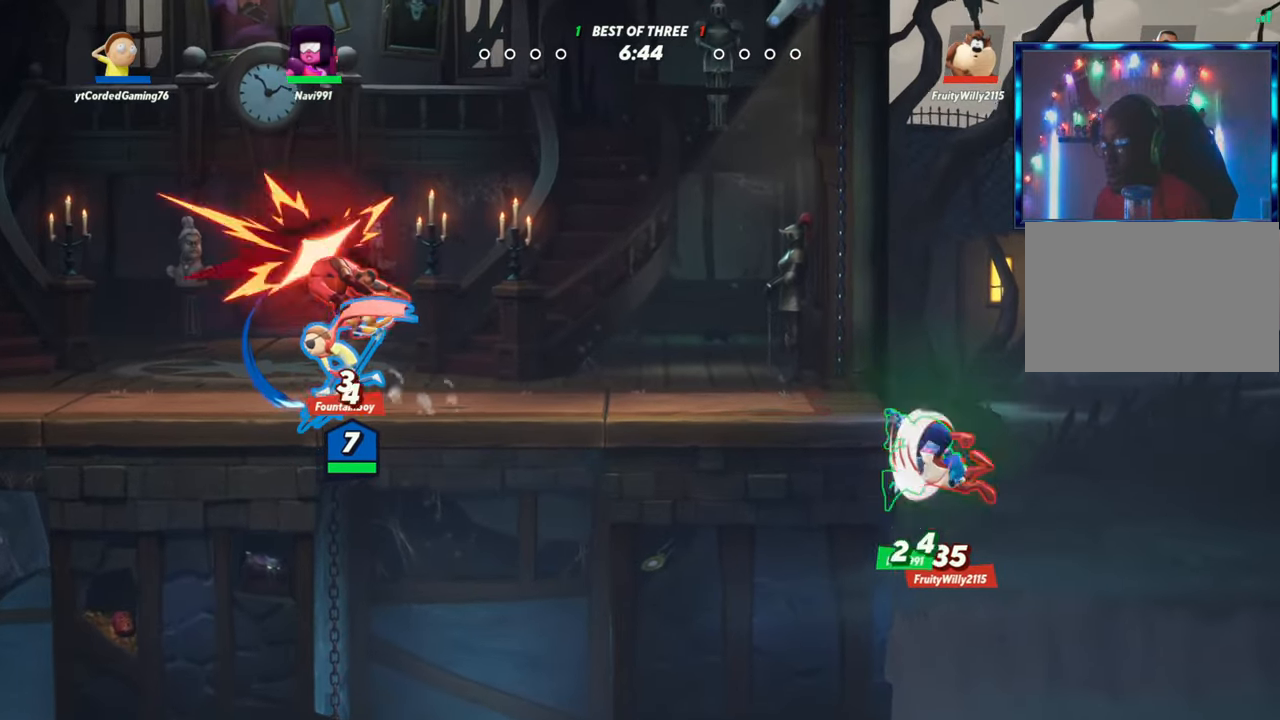
{"buttons": ["R1"], "left_stick": "left", "events": [[50, "R1", "down"], [100, "R1", "up"], [167, "R1", "down"], [217, "R1", "up"], [267, "R1", "down"], [333, "R1", "up"], [400, "R1", "down"], [433, "R1", "up"], [500, "R1", "down"]]}
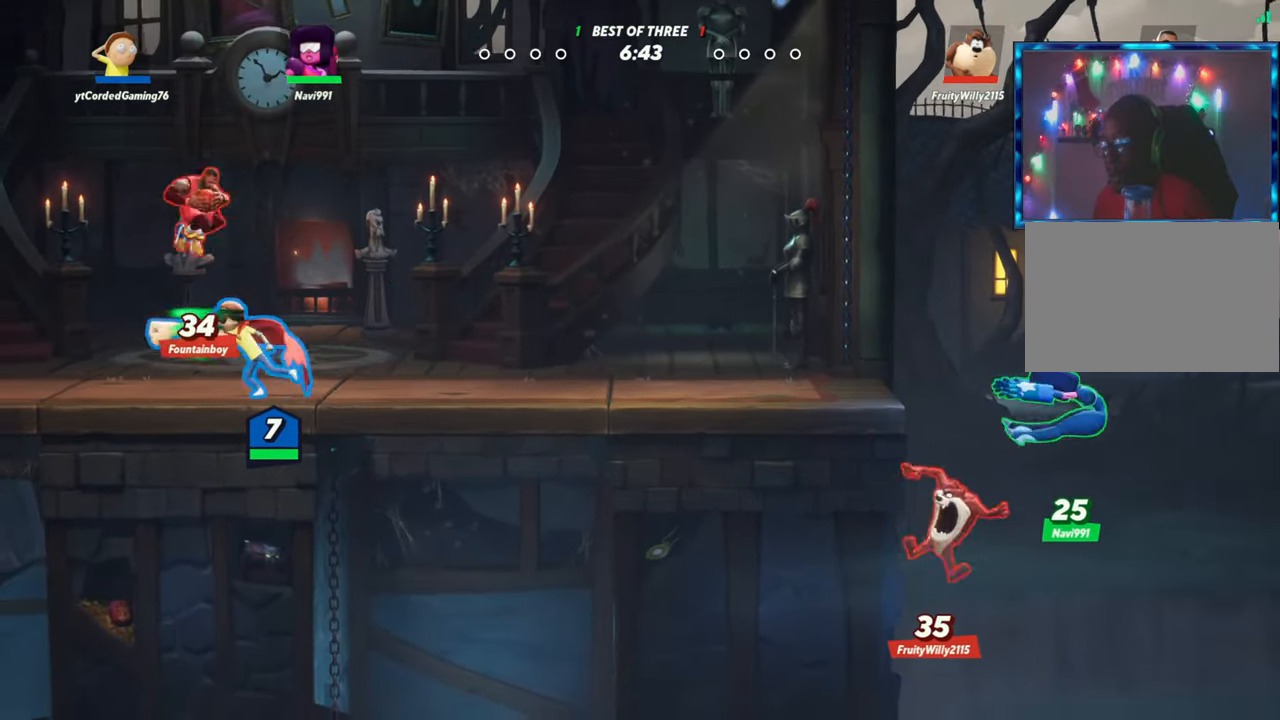
{"buttons": ["R1"], "left_stick": "left", "events": [[50, "R1", "up"], [117, "R1", "down"], [167, "R1", "up"], [233, "R1", "down"], [283, "R1", "up"], [350, "R1", "down"], [400, "R1", "up"], [483, "R1", "down"]]}
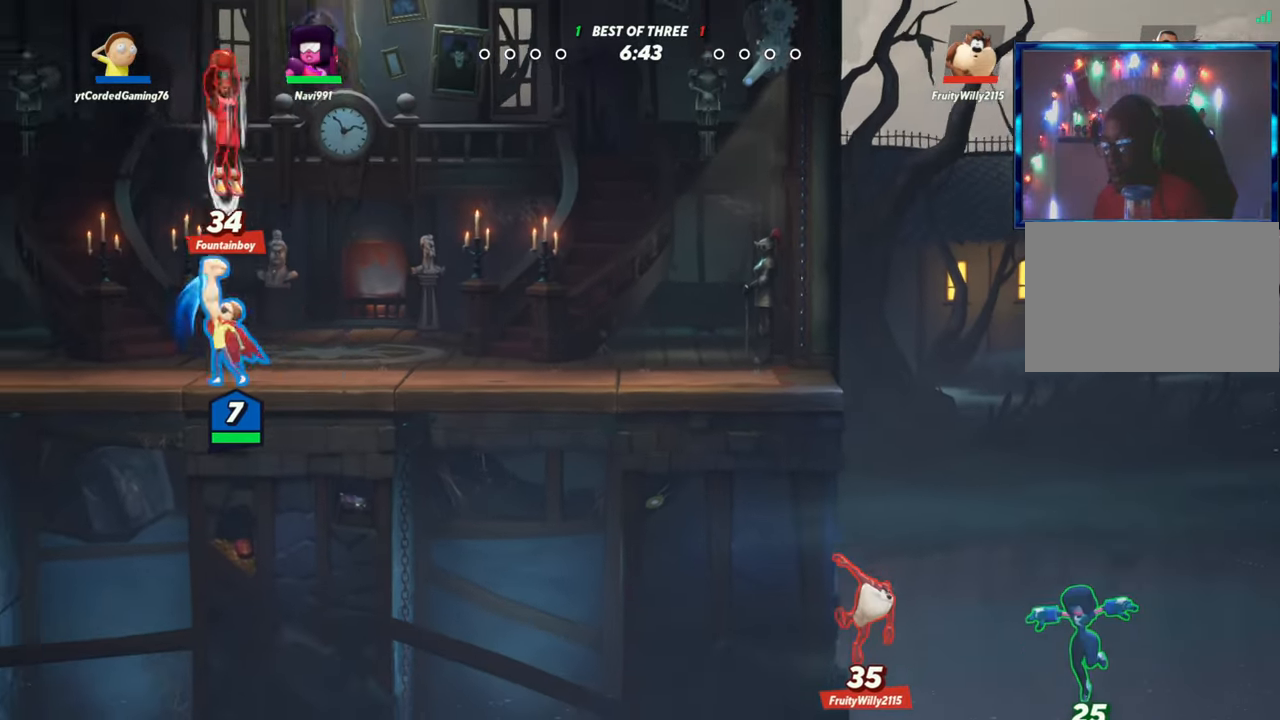
{"buttons": [], "left_stick": "left", "events": [[33, "R1", "up"], [33, "left_stick", "center"], [83, "R1", "down"], [117, "R1", "up"], [200, "left_stick", "left"], [217, "R1", "down"], [250, "R1", "up"], [300, "R1", "down"], [367, "R1", "up"], [417, "R1", "down"], [467, "R1", "up"]]}
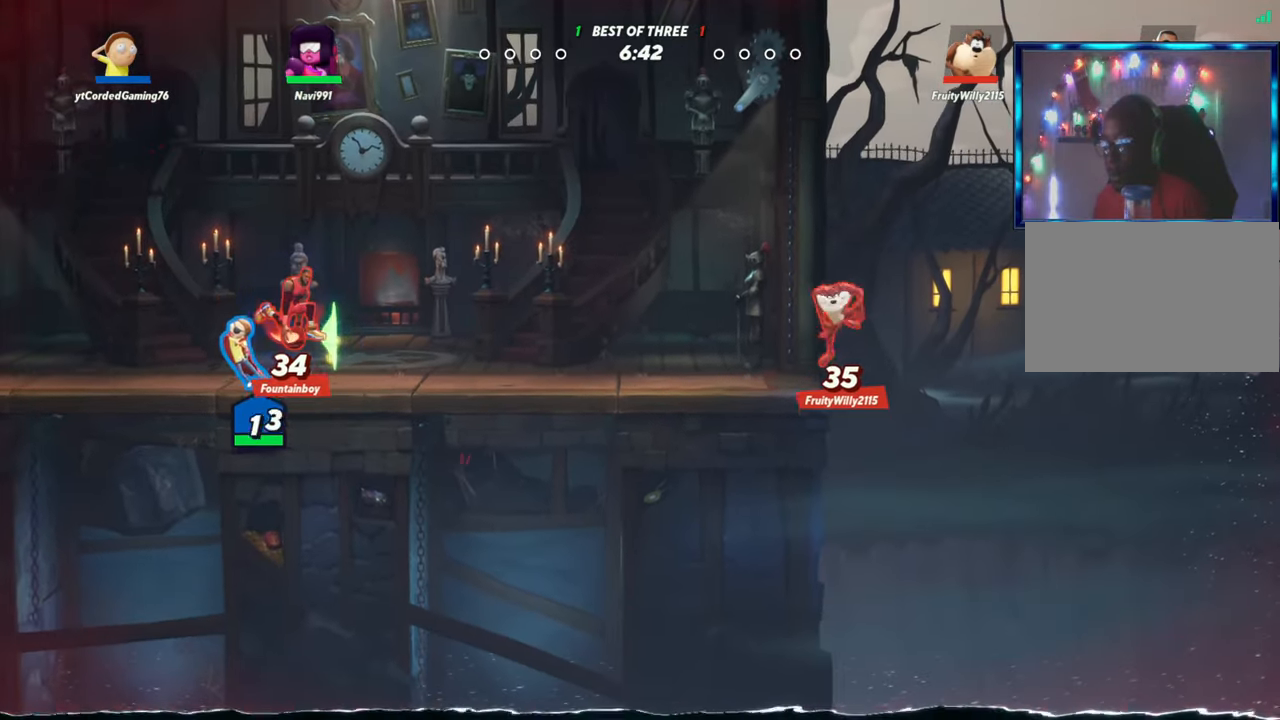
{"buttons": ["L2", "R2"], "left_stick": "left", "events": [[233, "L2", "down"], [317, "L2", "up"], [333, "L2", "down"], [400, "L2", "up"], [450, "L2", "down"], [450, "R2", "down"]]}
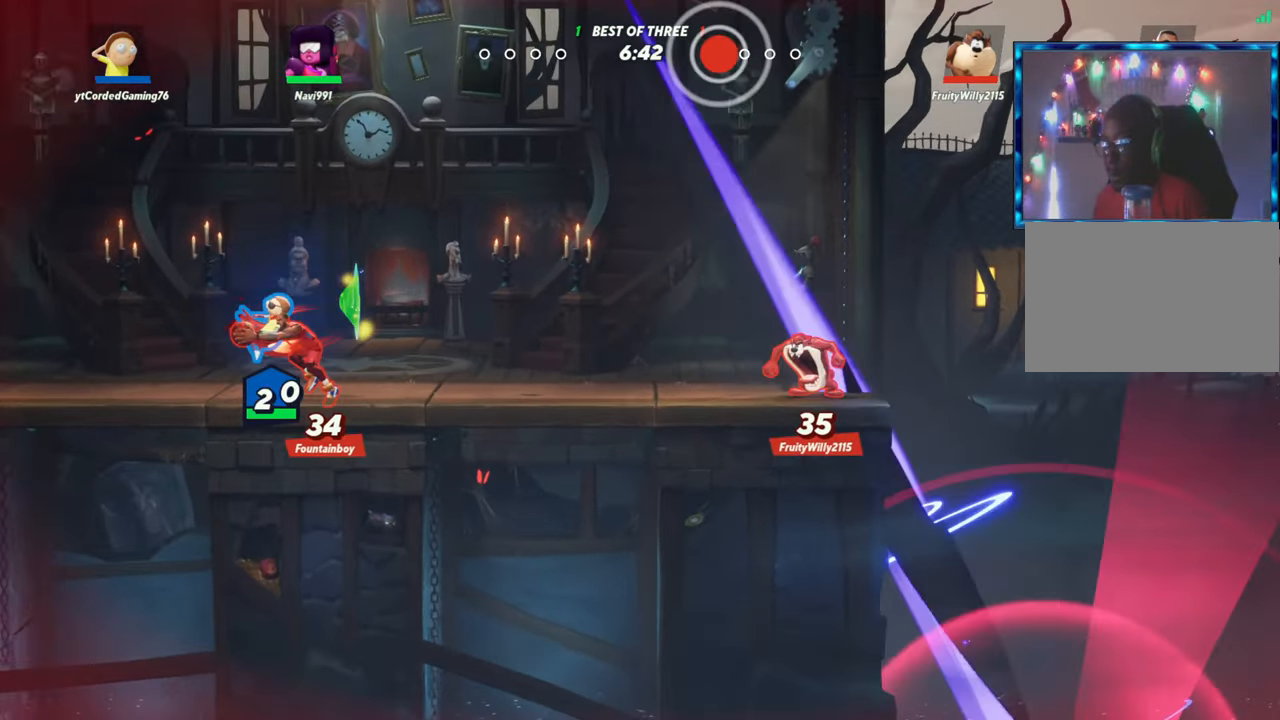
{"buttons": [], "left_stick": "left", "events": [[17, "R2", "up"], [67, "L2", "up"], [350, "L2", "down"], [383, "R2", "down"], [467, "L2", "up"], [483, "R2", "up"]]}
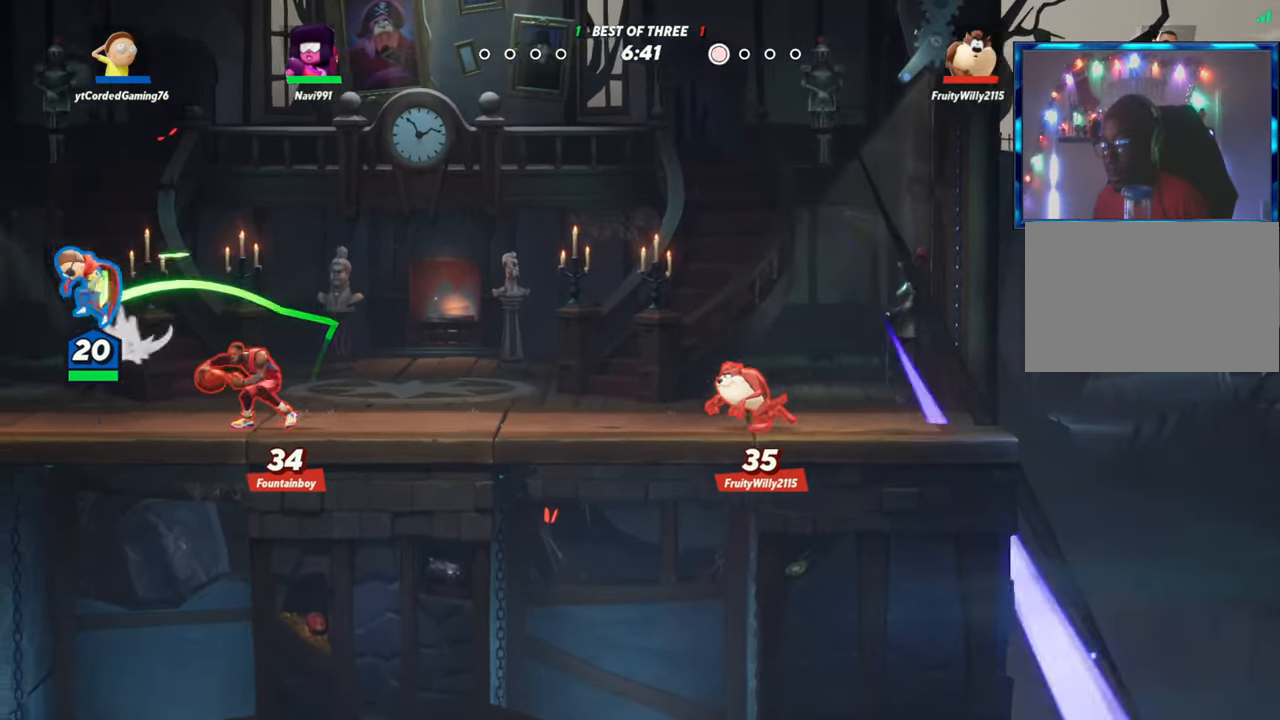
{"buttons": [], "left_stick": "down", "events": [[167, "left_stick", "right"], [317, "R1", "down"], [350, "left_stick", "down"], [450, "R1", "up"]]}
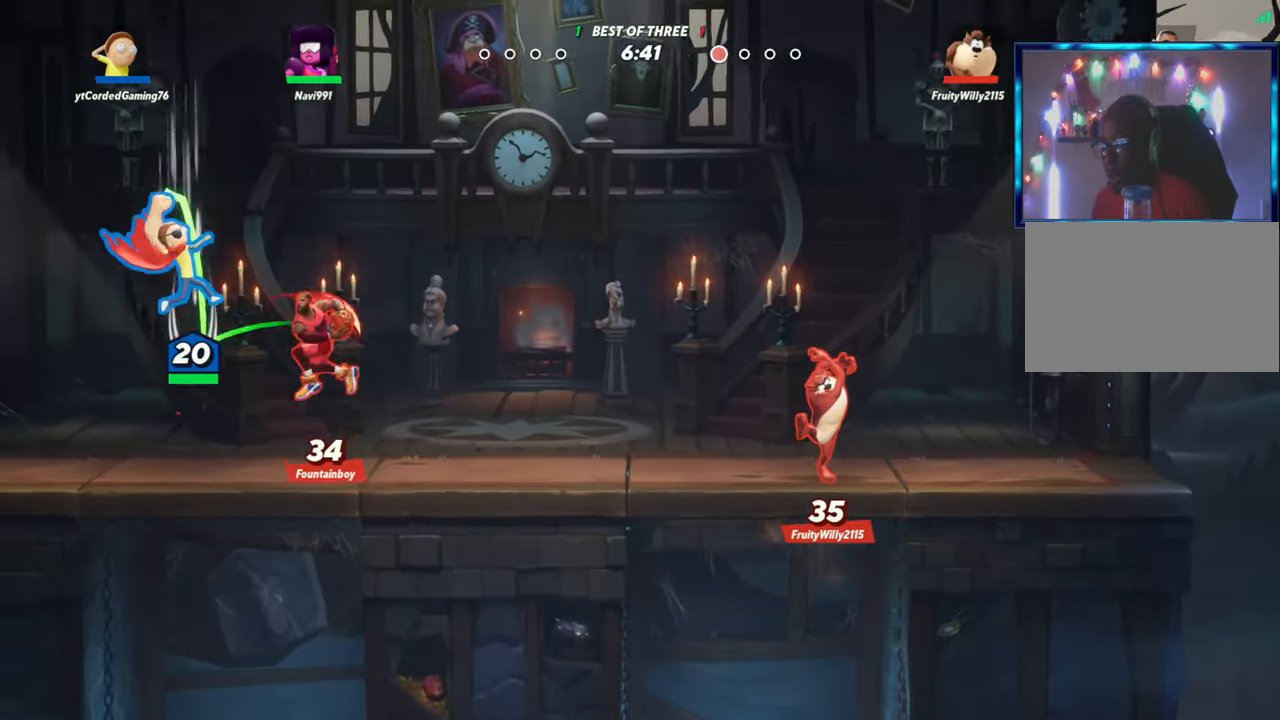
{"buttons": [], "left_stick": "up", "events": [[67, "left_stick", "left"], [150, "left_stick", "center"], [417, "left_stick", "up"]]}
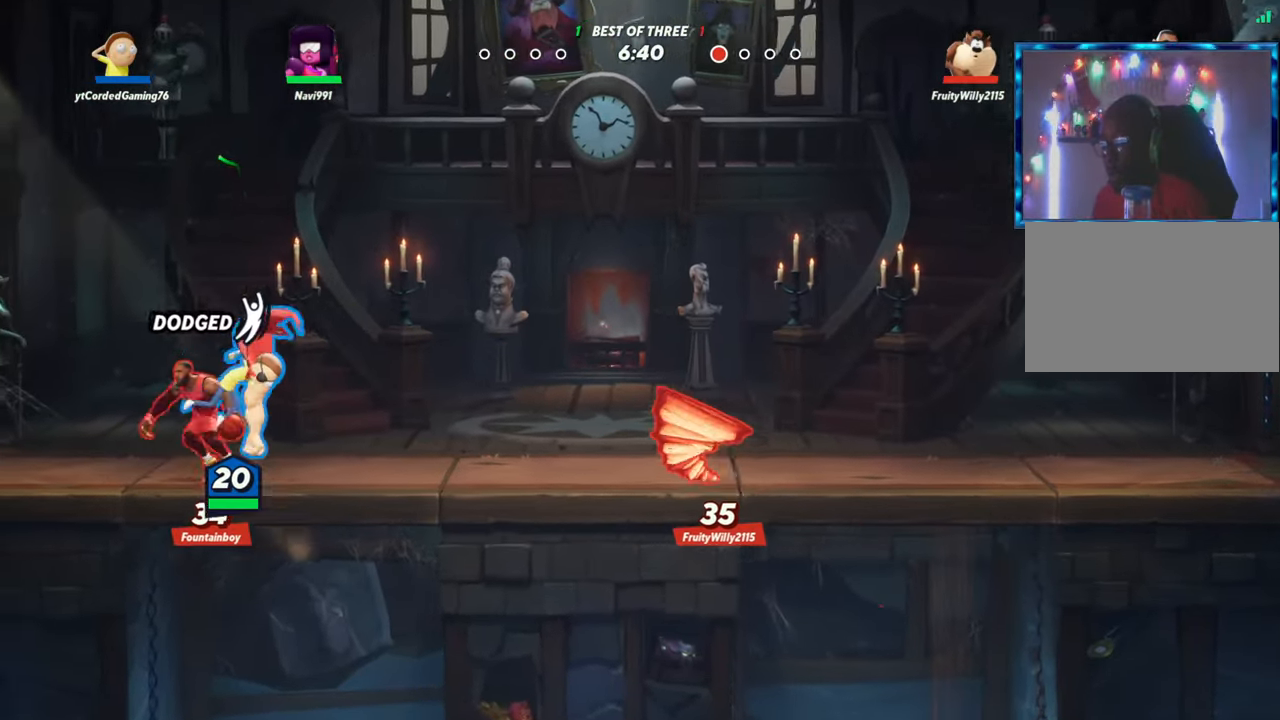
{"buttons": ["L2"], "left_stick": "left", "events": [[17, "R1", "down"], [133, "R1", "up"], [233, "left_stick", "left"], [500, "L2", "down"]]}
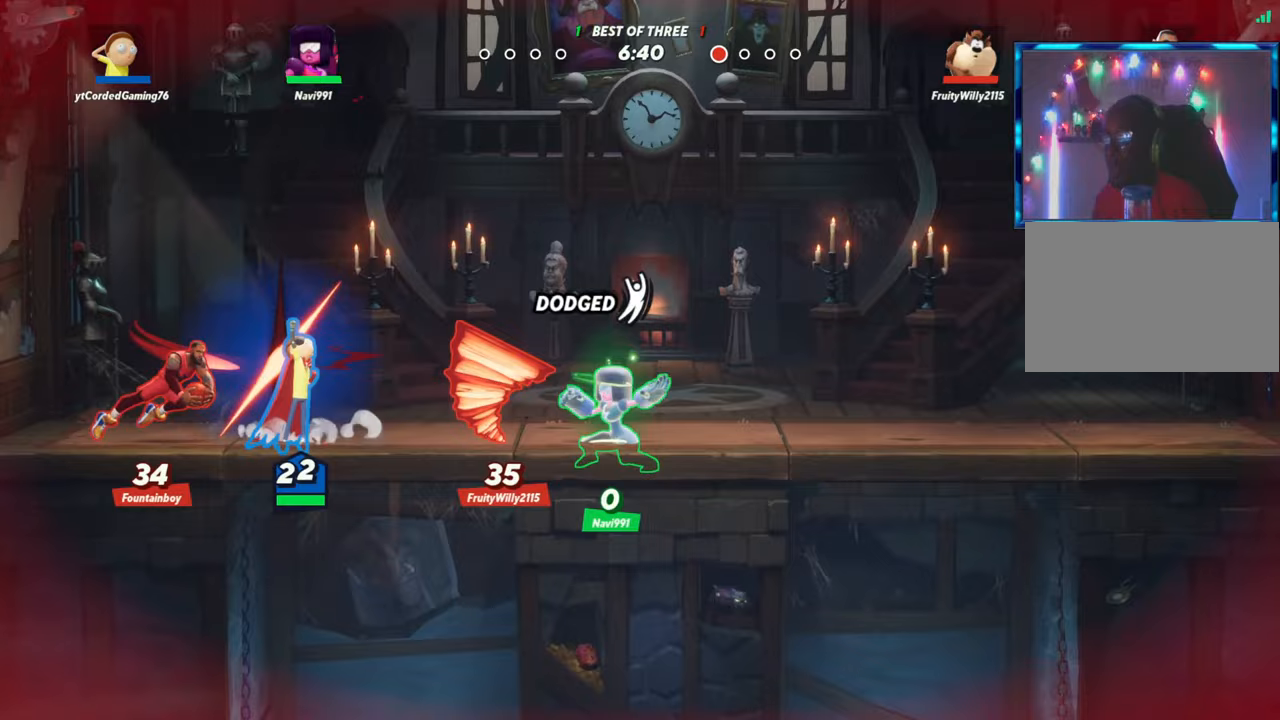
{"buttons": ["L2", "R2"], "left_stick": "right", "events": [[33, "left_stick", "center"], [83, "R2", "down"], [117, "R2", "up"], [133, "L2", "up"], [133, "left_stick", "left"], [250, "R2", "down"], [317, "left_stick", "right"], [333, "R2", "up"], [400, "R2", "down"], [483, "L2", "down"]]}
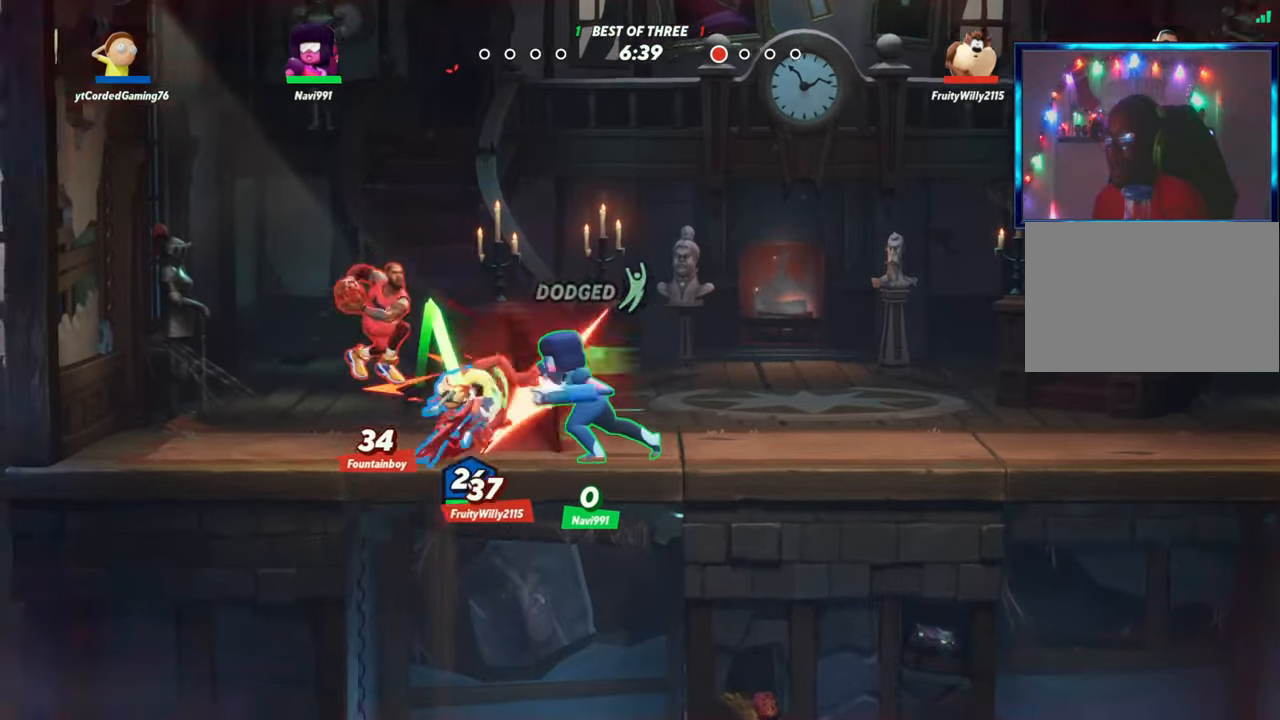
{"buttons": ["L2", "R2"], "left_stick": "right", "events": [[17, "R2", "up"], [67, "L2", "up"], [150, "L2", "down"], [250, "L2", "up"], [333, "L2", "down"], [333, "R2", "down"], [400, "R2", "up"], [500, "R2", "down"]]}
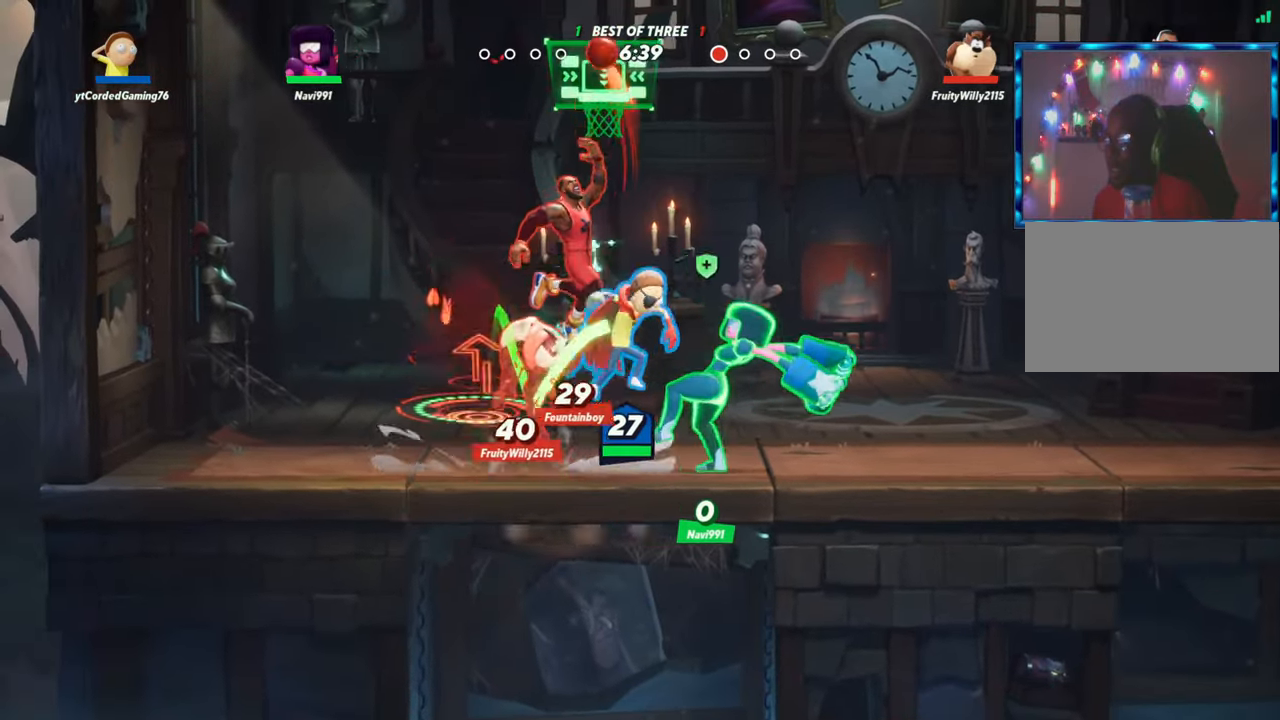
{"buttons": [], "left_stick": "right", "events": [[83, "R2", "up"], [100, "L2", "up"]]}
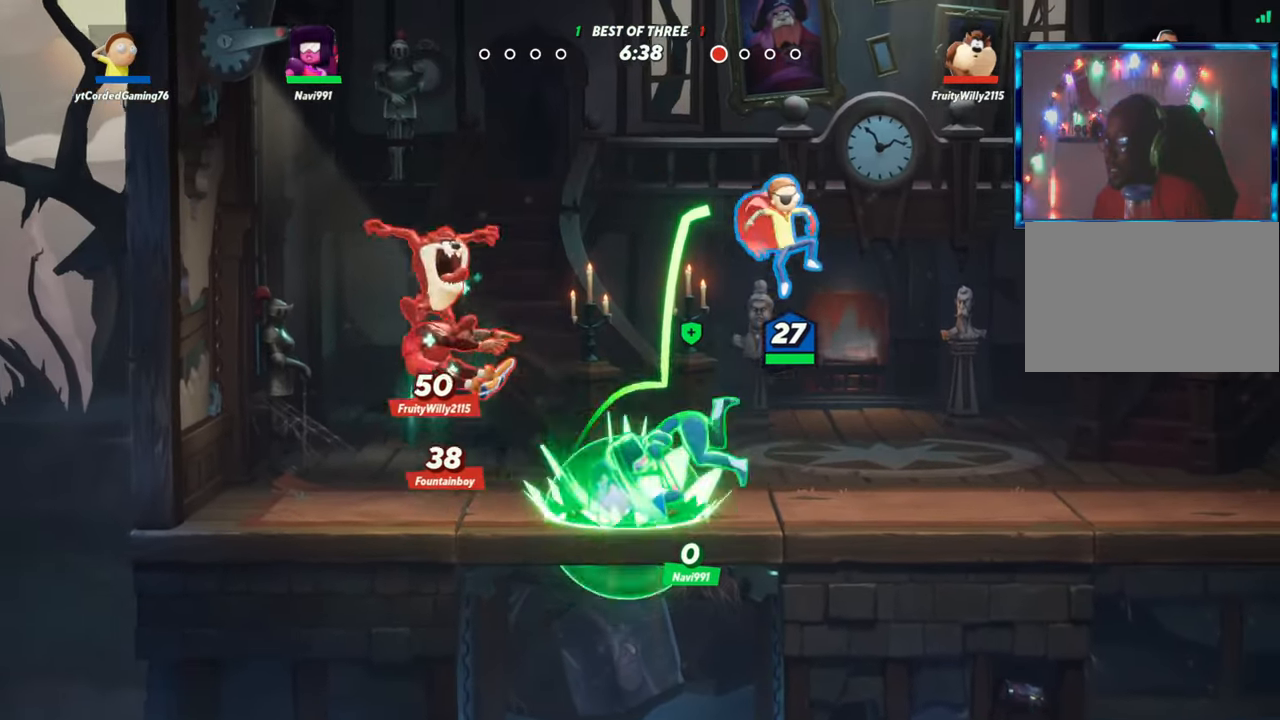
{"buttons": ["R1"], "left_stick": "center", "events": [[233, "left_stick", "left"], [350, "left_stick", "center"], [467, "R1", "down"]]}
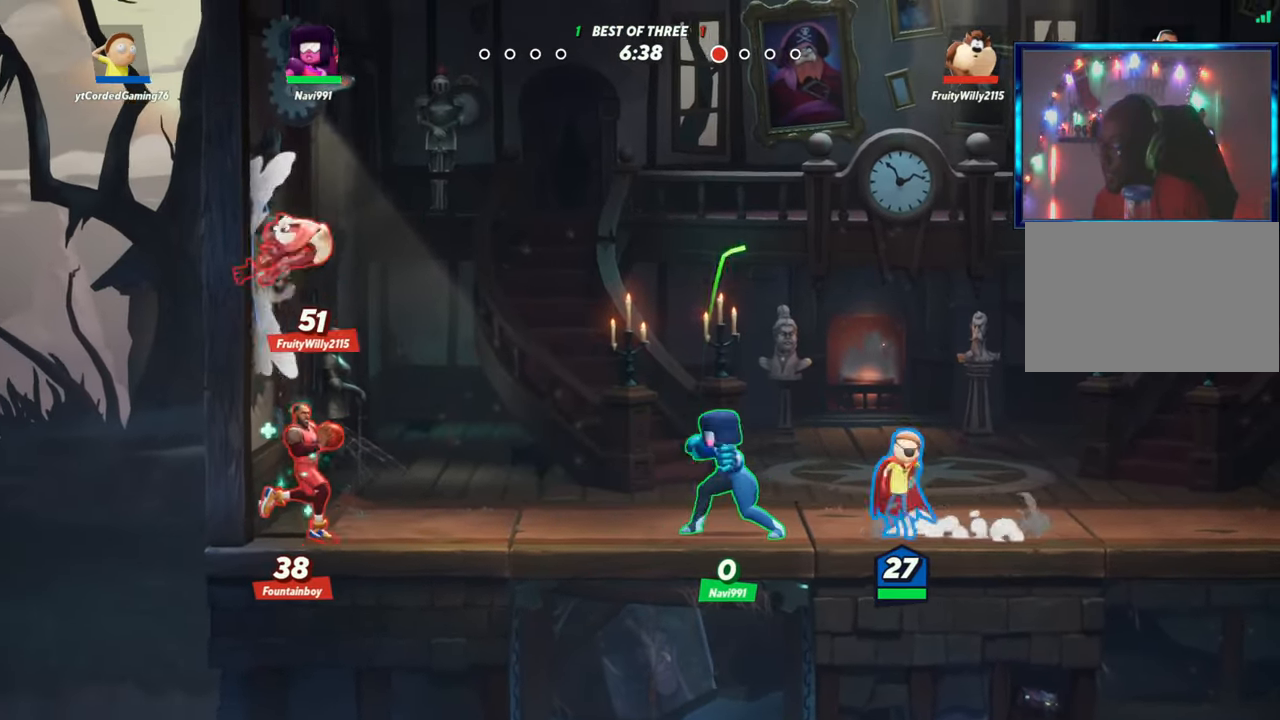
{"buttons": ["L1"], "left_stick": "left", "events": [[17, "R1", "up"], [267, "left_stick", "left"], [417, "L1", "down"]]}
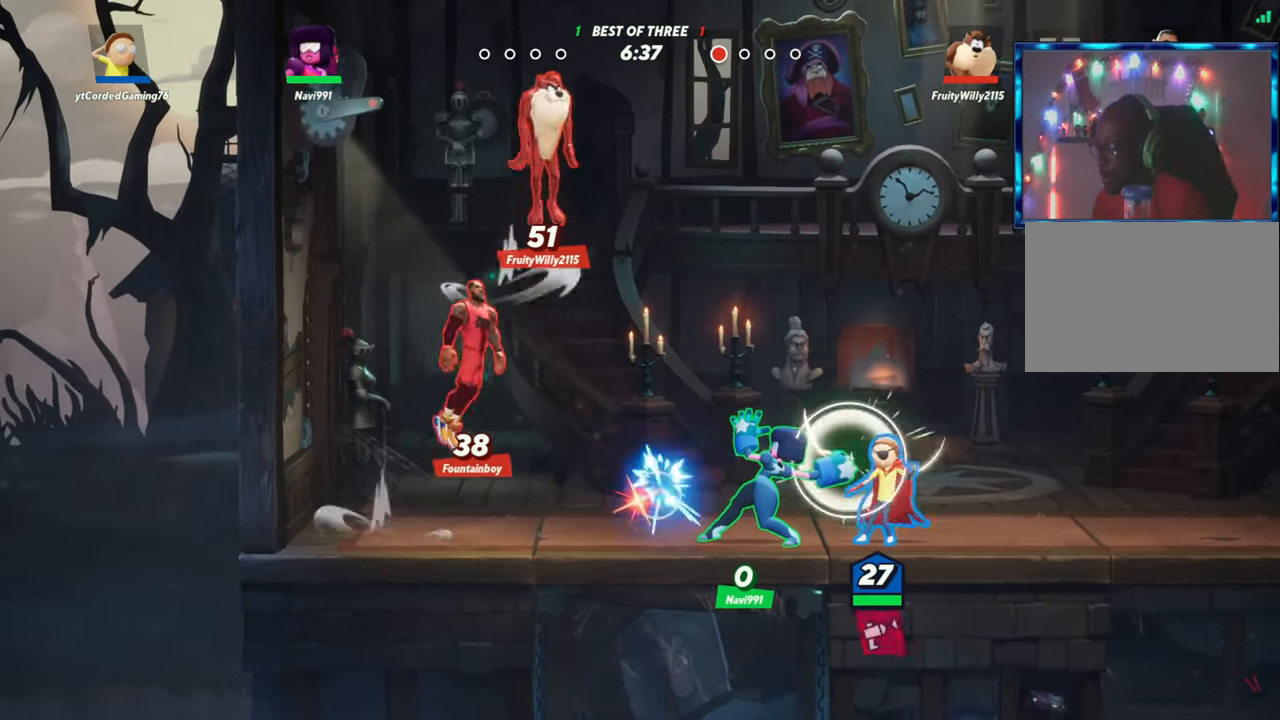
{"buttons": [], "left_stick": "right", "events": [[333, "L1", "up"], [367, "left_stick", "right"]]}
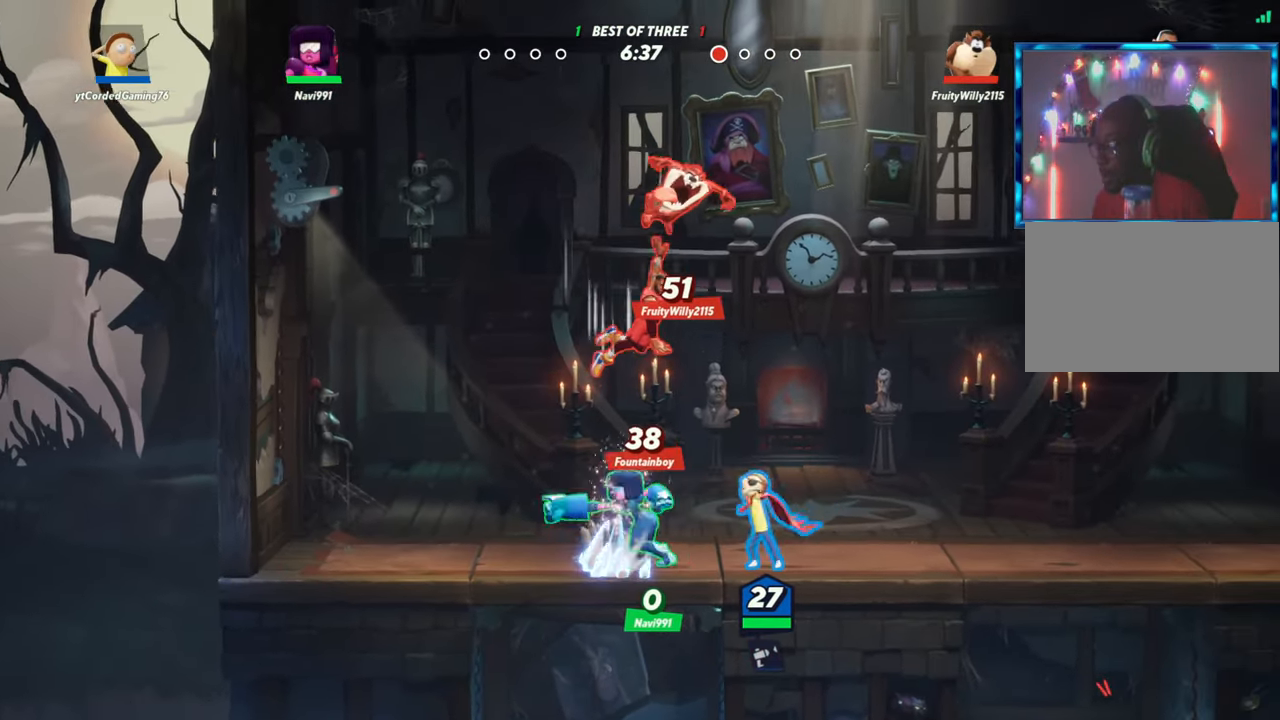
{"buttons": ["R2"], "left_stick": "down-right", "events": [[167, "L2", "down"], [250, "R2", "down"], [333, "L2", "up"], [367, "R2", "up"], [433, "R2", "down"], [500, "left_stick", "down-right"]]}
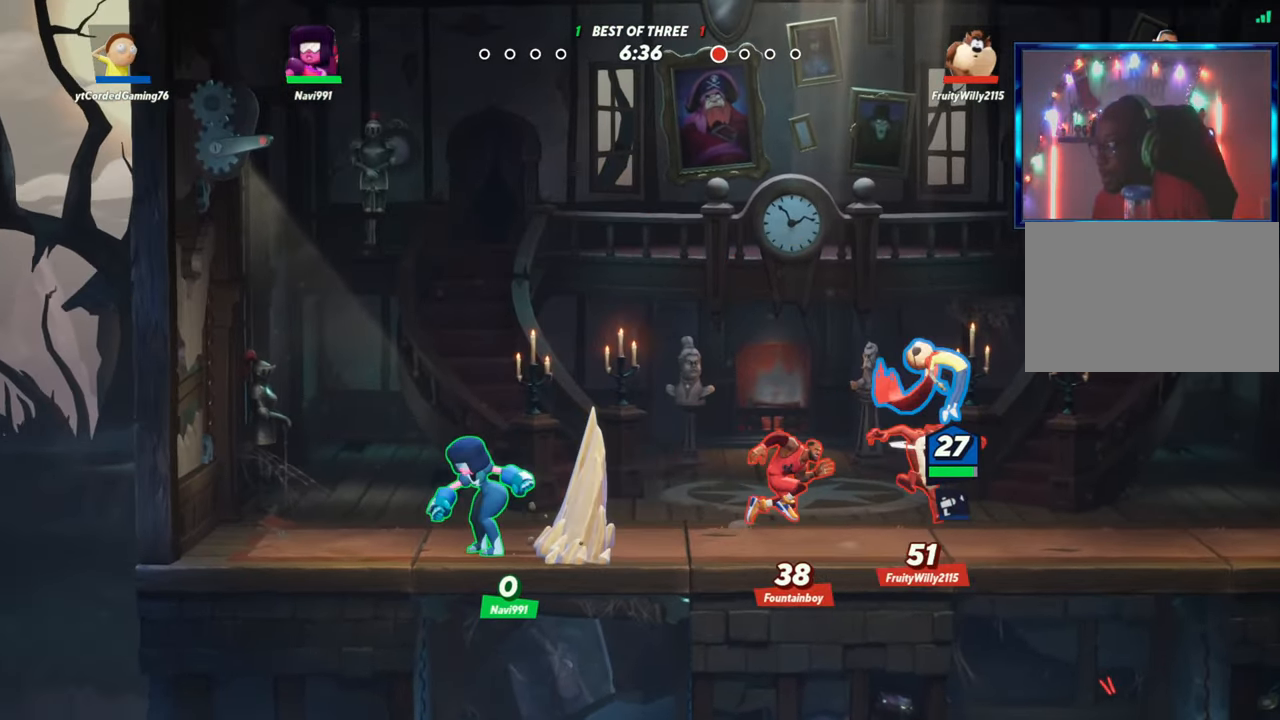
{"buttons": [], "left_stick": "down"}
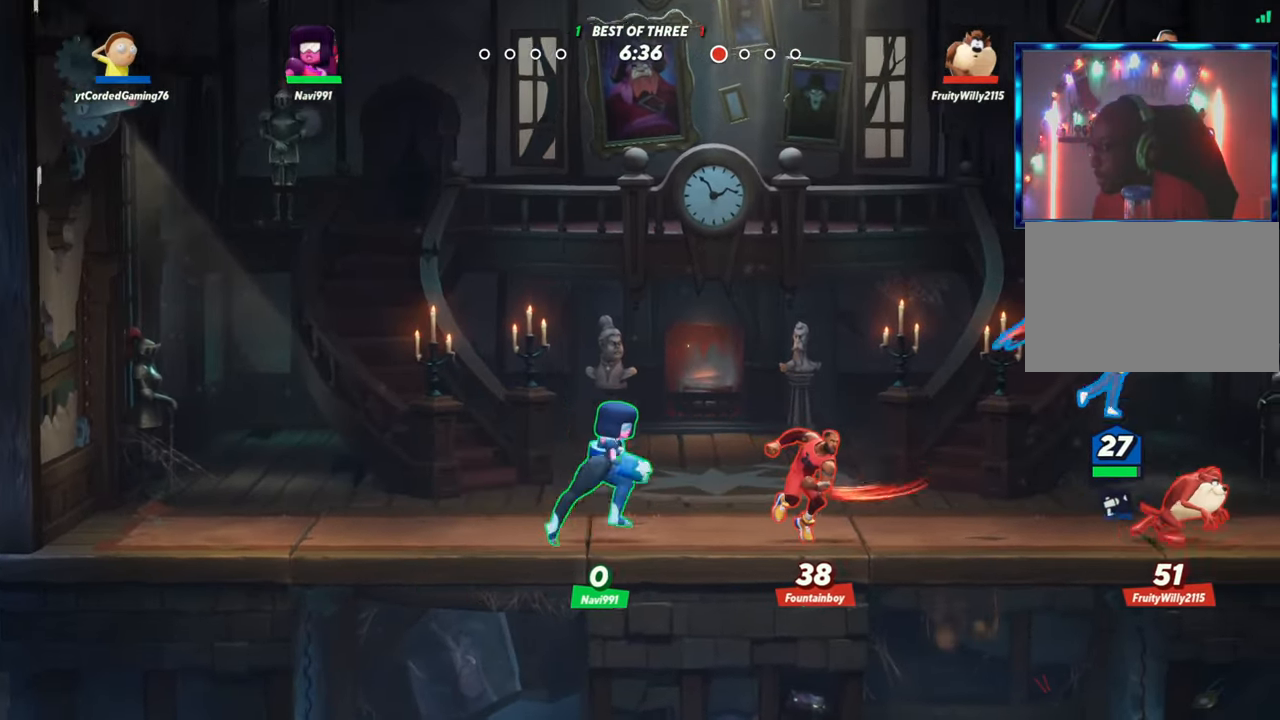
{"buttons": ["R1"], "left_stick": "up", "events": [[133, "left_stick", "center"], [317, "left_stick", "up-right"], [400, "R1", "down"], [483, "left_stick", "up"]]}
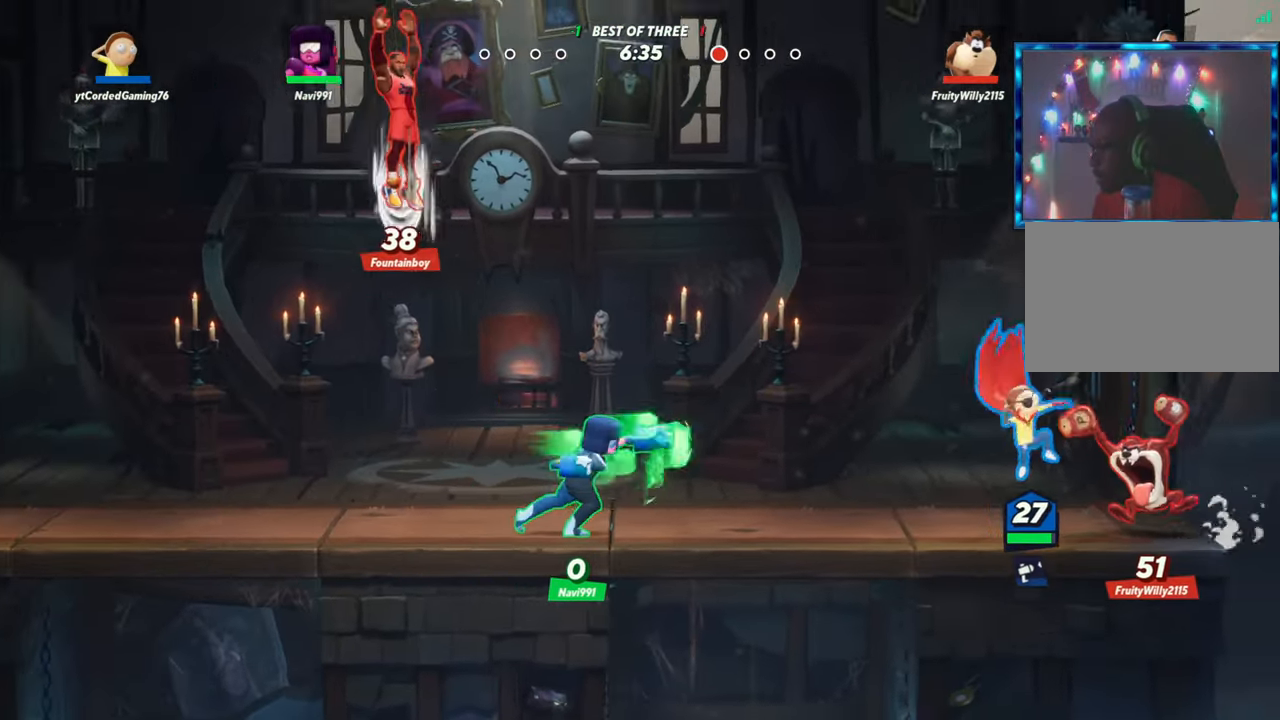
{"buttons": [], "left_stick": "left", "events": [[33, "R1", "up"], [317, "left_stick", "left"], [400, "L2", "down"], [500, "L2", "up"]]}
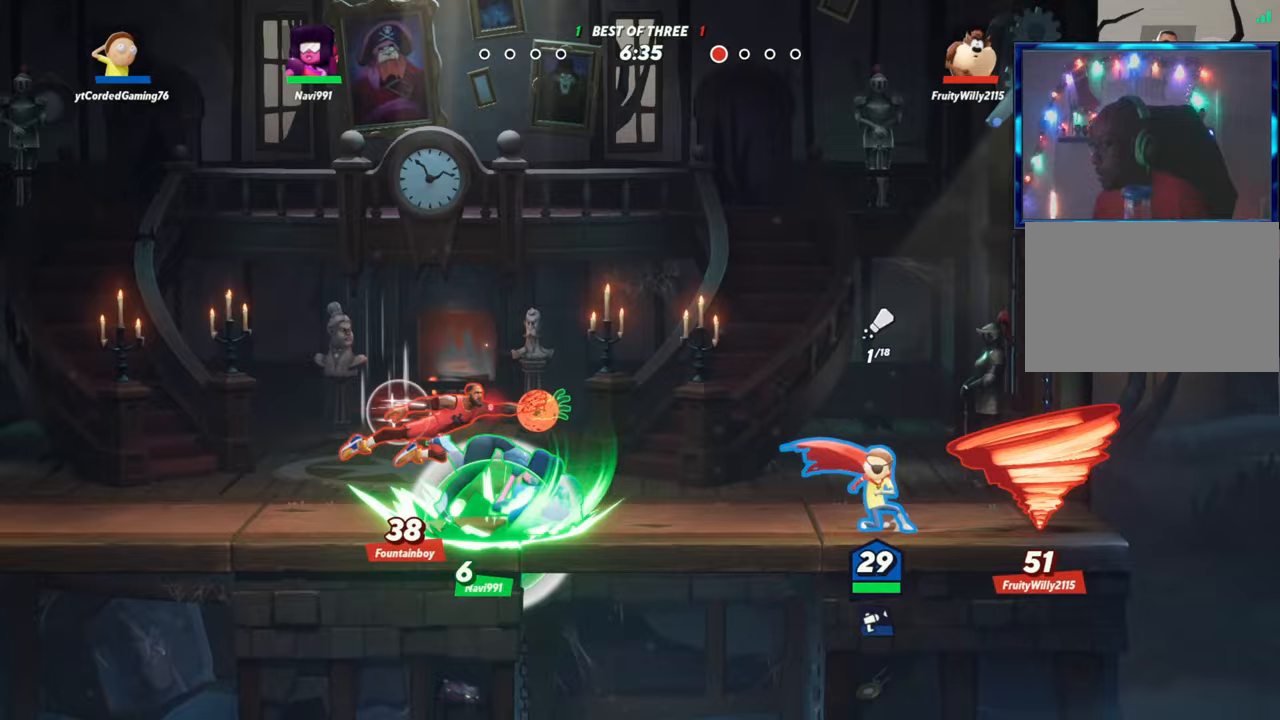
{"buttons": [], "left_stick": "left", "events": [[83, "L2", "down"], [200, "L2", "up"], [317, "left_stick", "right"], [500, "left_stick", "left"]]}
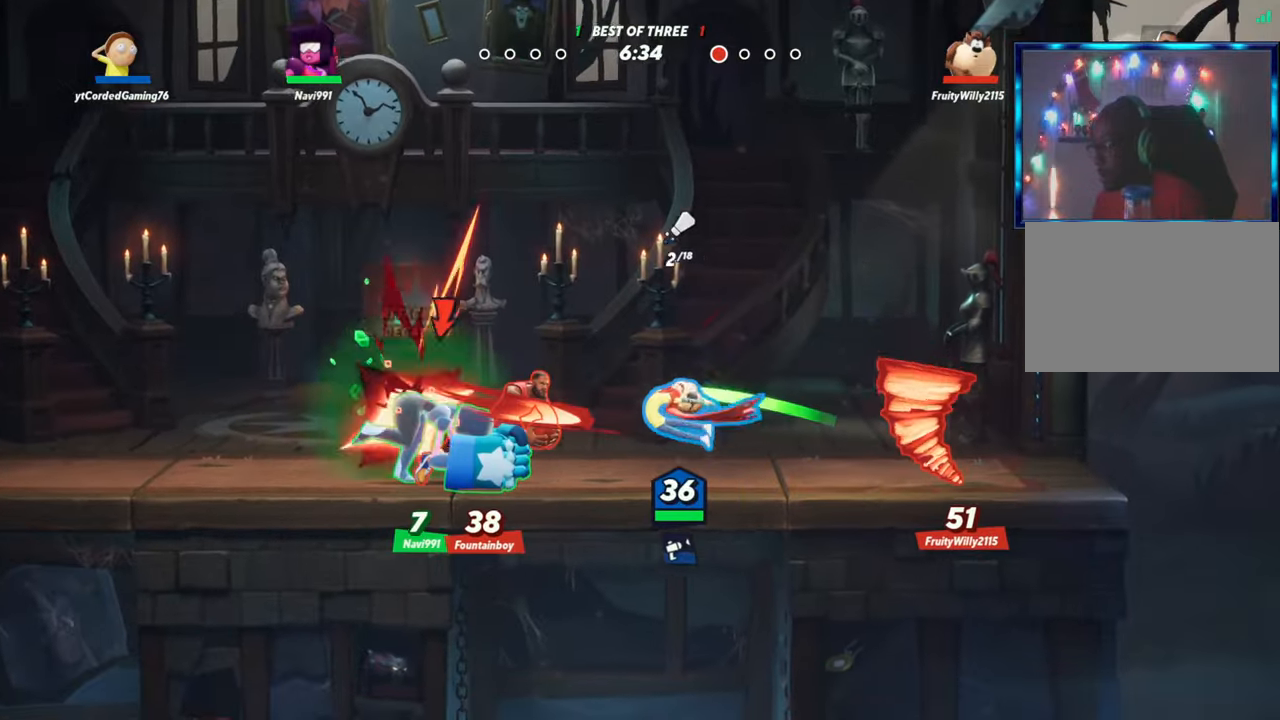
{"buttons": [], "left_stick": "left", "events": [[233, "L2", "down"], [383, "L2", "up"]]}
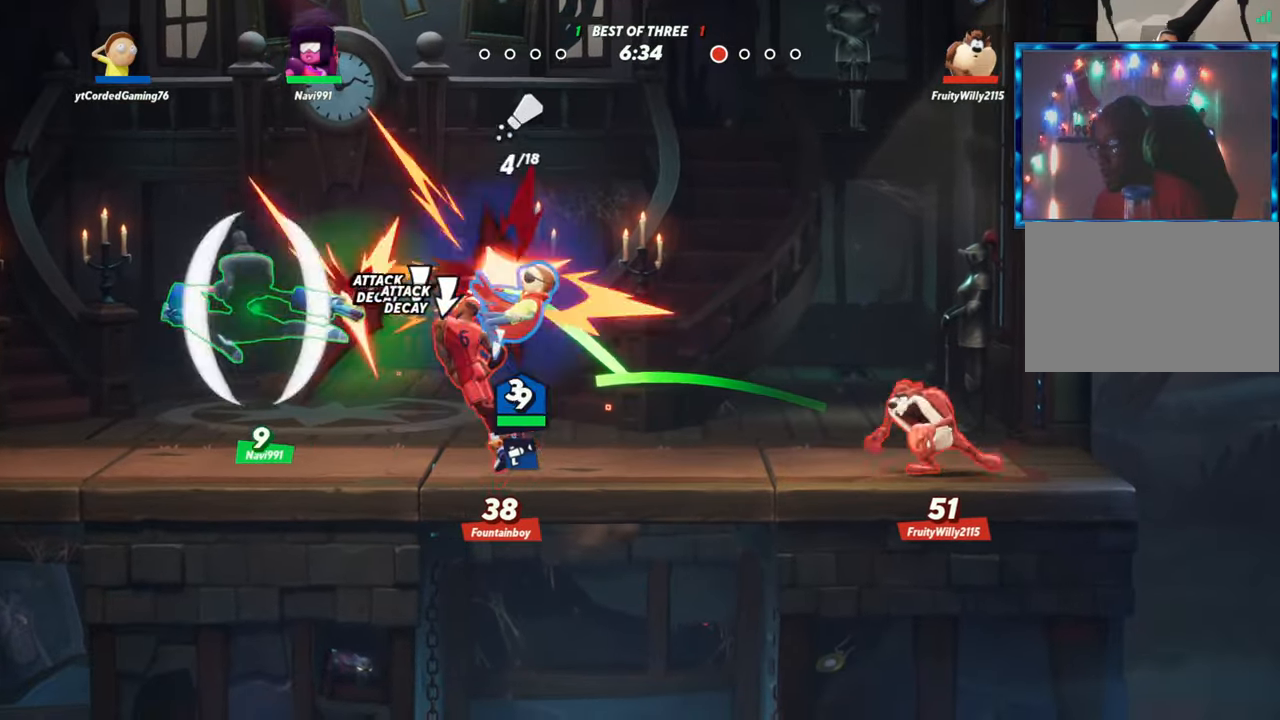
{"buttons": ["L2"], "left_stick": "left", "events": [[17, "R2", "down"], [100, "R2", "up"], [167, "L2", "down"], [183, "R2", "down"], [267, "L2", "up"], [283, "R2", "up"], [467, "L2", "down"]]}
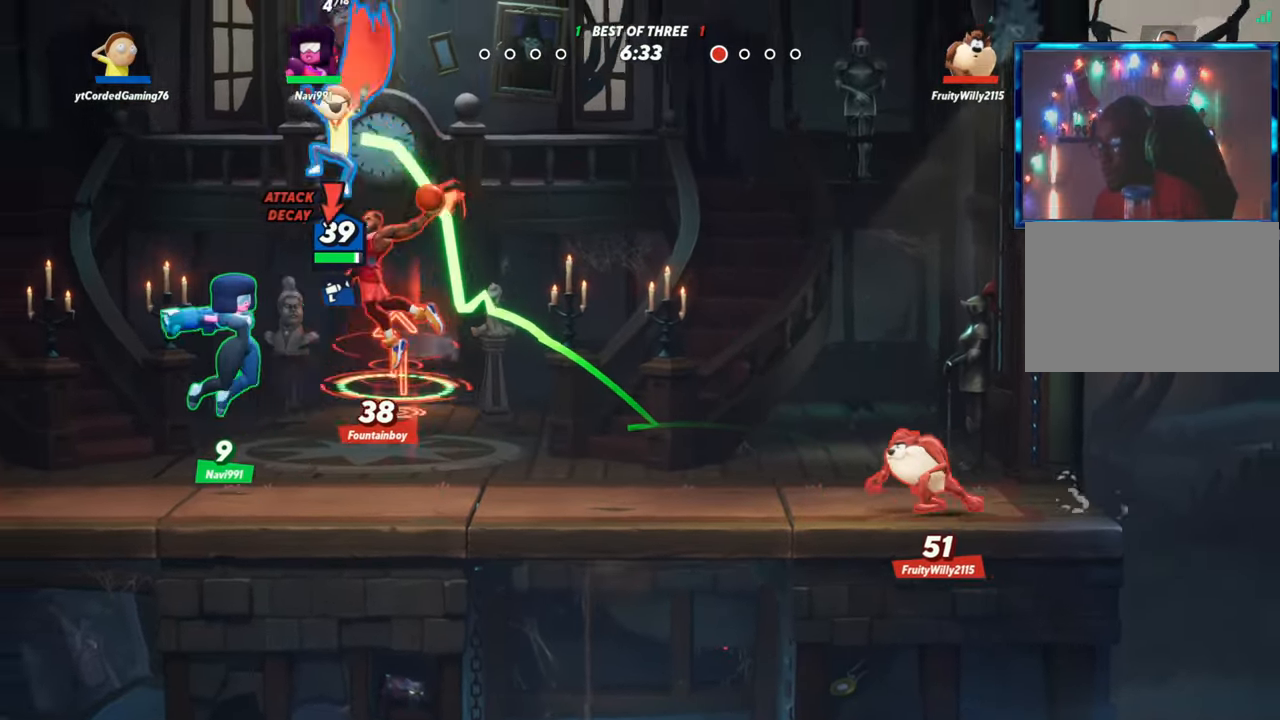
{"buttons": ["L2"], "left_stick": "left", "events": [[33, "R2", "down"], [83, "R2", "up"], [117, "L2", "up"], [233, "left_stick", "center"], [333, "left_stick", "left"], [467, "L2", "down"]]}
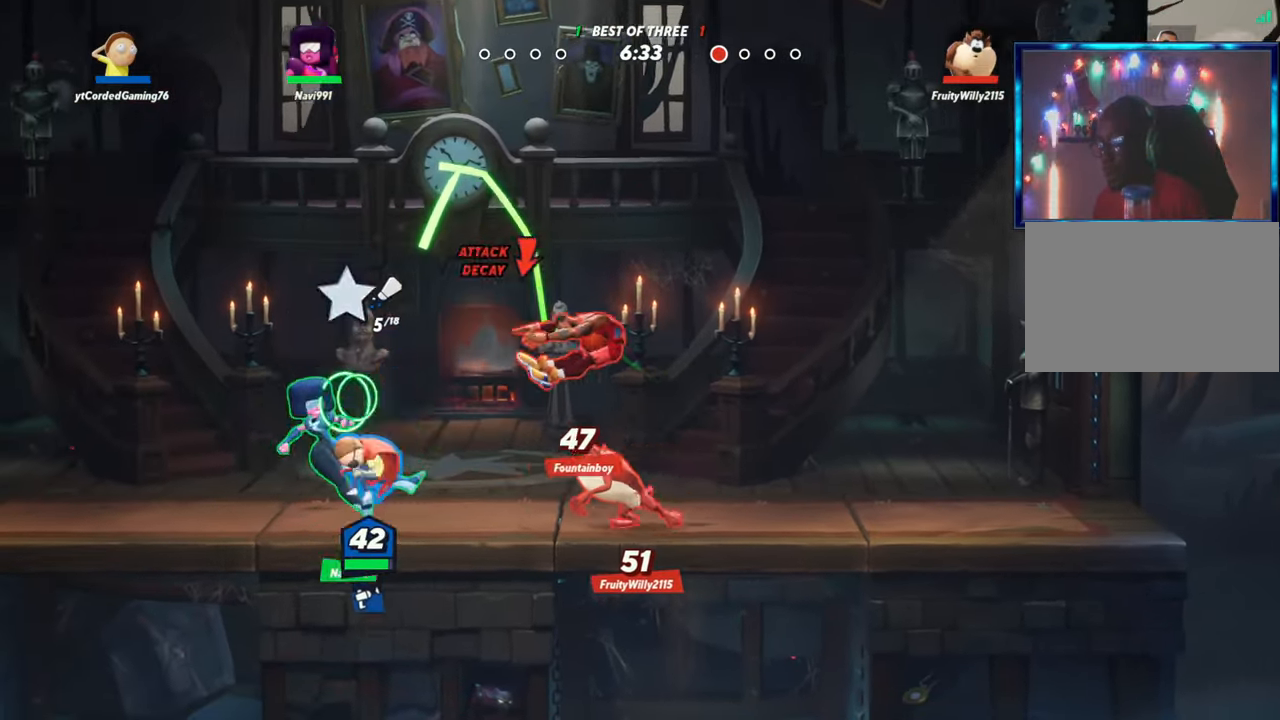
{"buttons": [], "left_stick": "right", "events": [[83, "L2", "up"], [433, "left_stick", "right"]]}
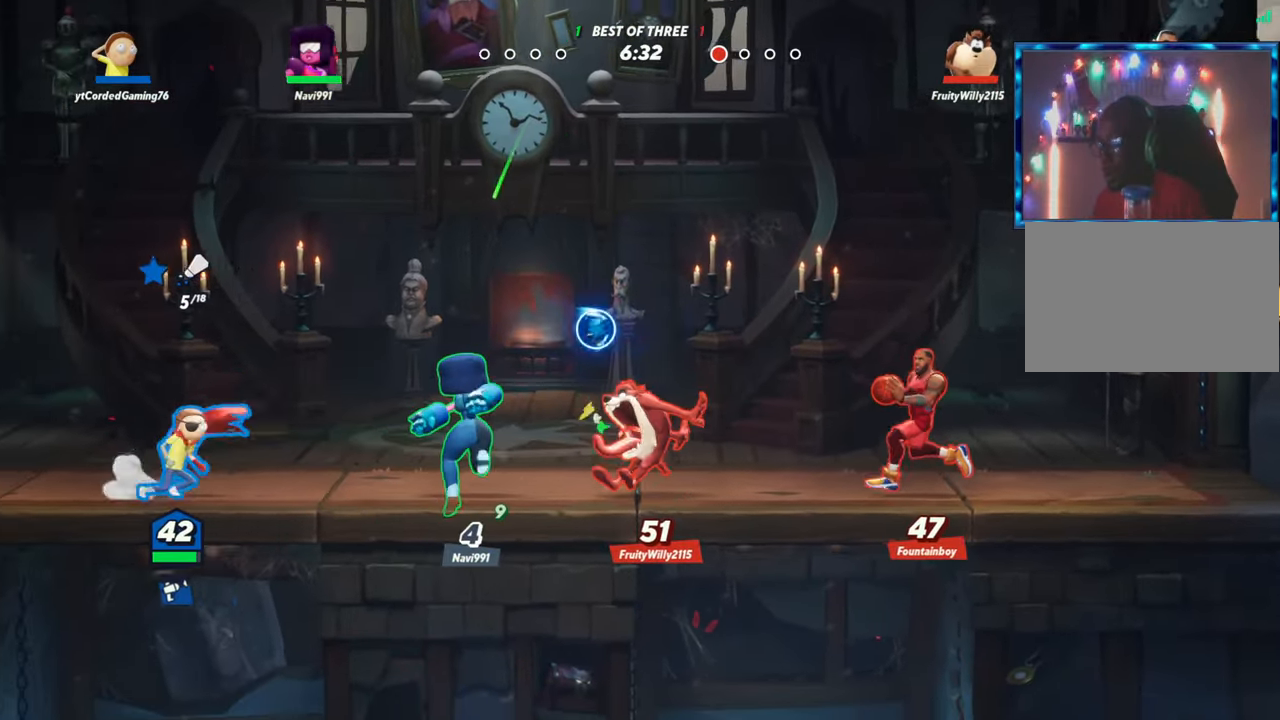
{"buttons": [], "left_stick": "right", "events": [[83, "R1", "down"], [450, "R1", "up"]]}
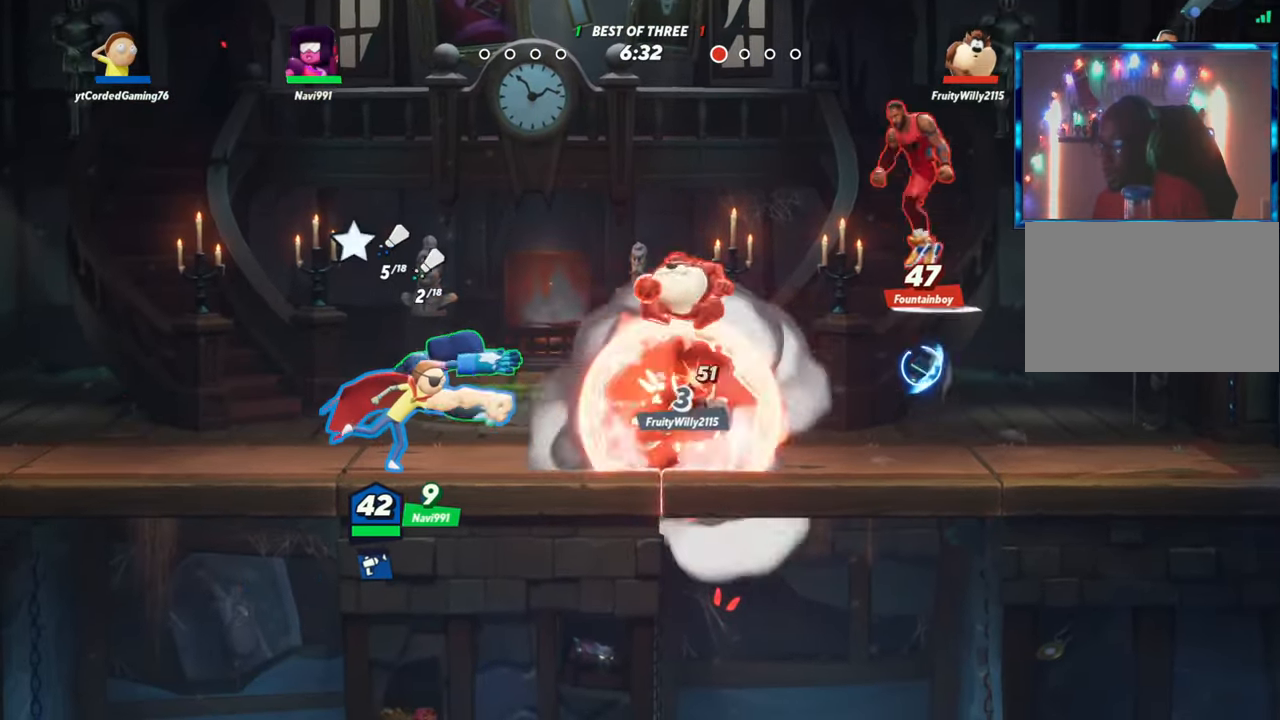
{"buttons": [], "left_stick": "right", "events": [[17, "left_stick", "center"], [217, "L2", "down"], [267, "R2", "down"], [317, "L2", "up"], [317, "left_stick", "left"], [350, "R2", "up"], [417, "R2", "down"], [500, "R2", "up"], [500, "left_stick", "right"]]}
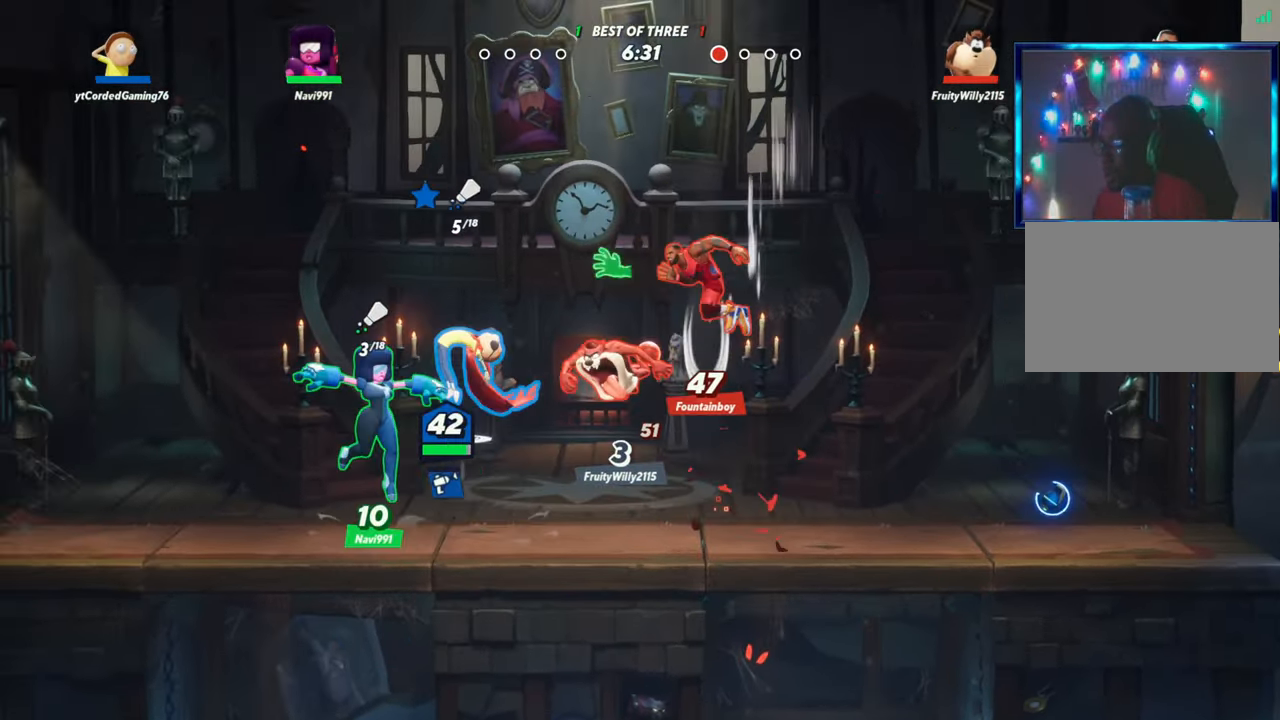
{"buttons": [], "left_stick": "down", "events": [[183, "R1", "down"], [183, "left_stick", "down"], [467, "R1", "up"]]}